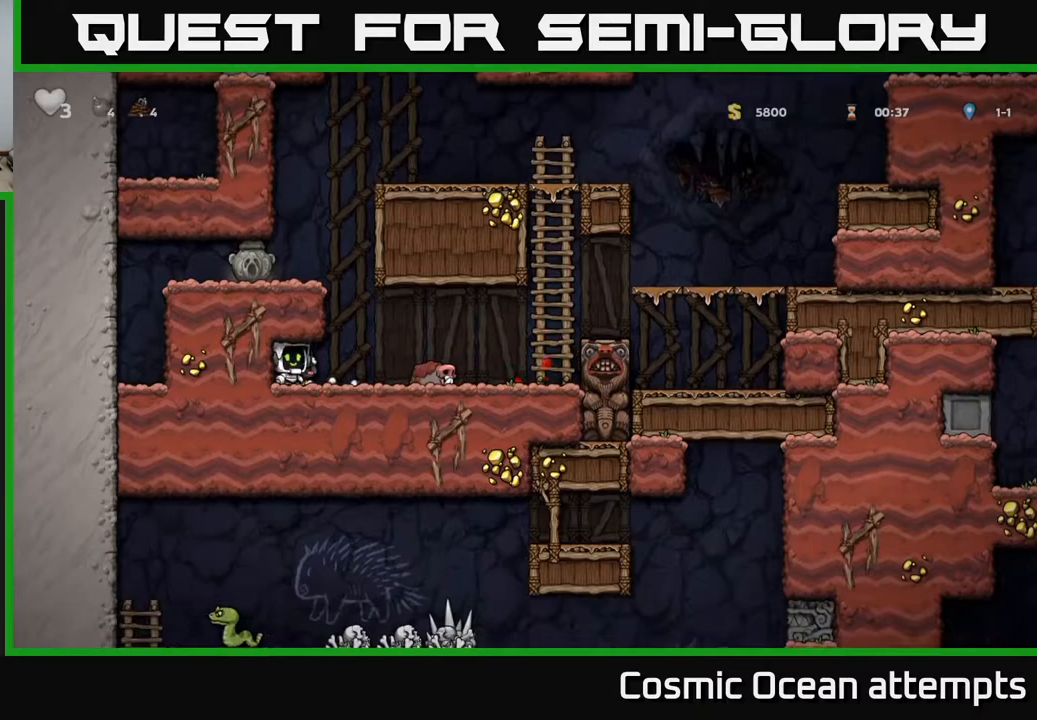
Gameplay with a controller (Xbox layout); each line is a JSON object with the inputs held at the frame after it. "events" lists button and stick changes between this image and that frame as [ms after this image, input, new state], when the widget could be followed in between. Not read: left_stick.
{"buttons": ["DPAD_LEFT"], "right_stick": "center", "events": [[133, "DPAD_RIGHT", "up"], [167, "A", "down"], [183, "DPAD_LEFT", "down"], [383, "A", "up"]]}
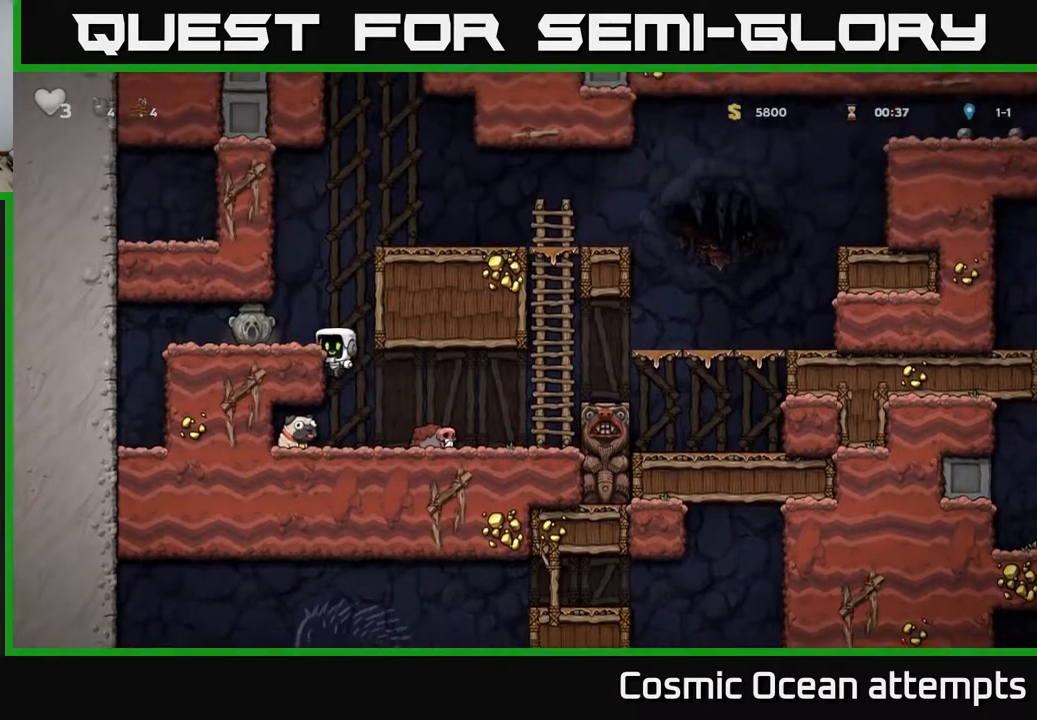
{"buttons": ["DPAD_RIGHT"], "right_stick": "center", "events": [[67, "A", "down"], [150, "A", "up"], [233, "DPAD_LEFT", "up"], [483, "DPAD_RIGHT", "down"]]}
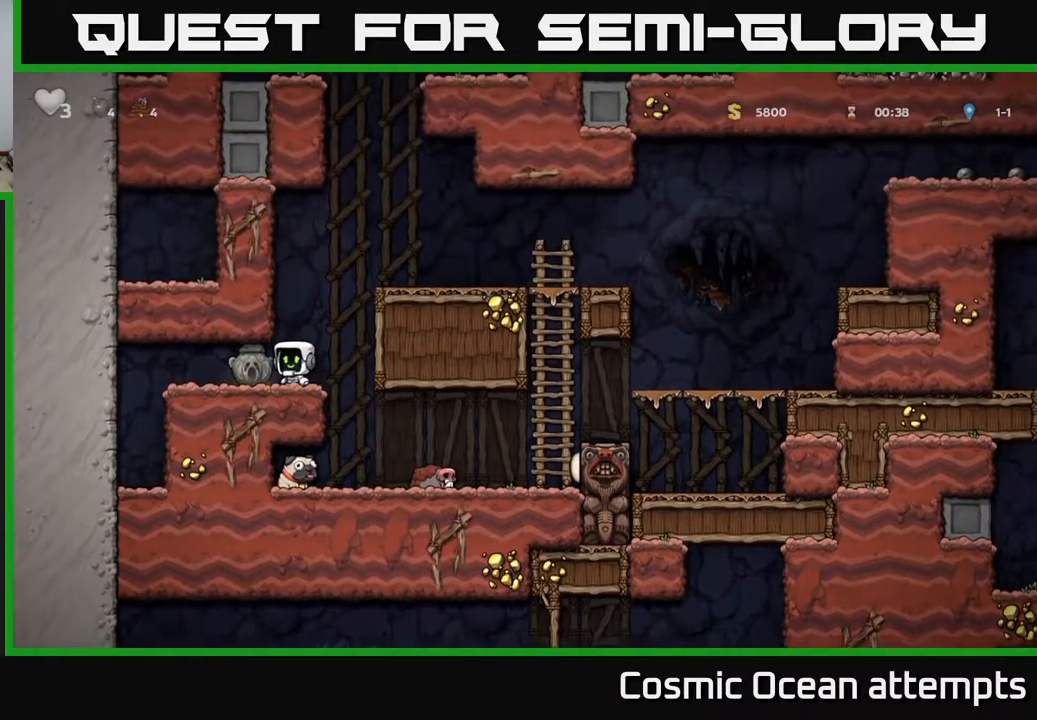
{"buttons": ["DPAD_LEFT"], "right_stick": "center", "events": [[183, "DPAD_RIGHT", "up"], [450, "DPAD_LEFT", "down"]]}
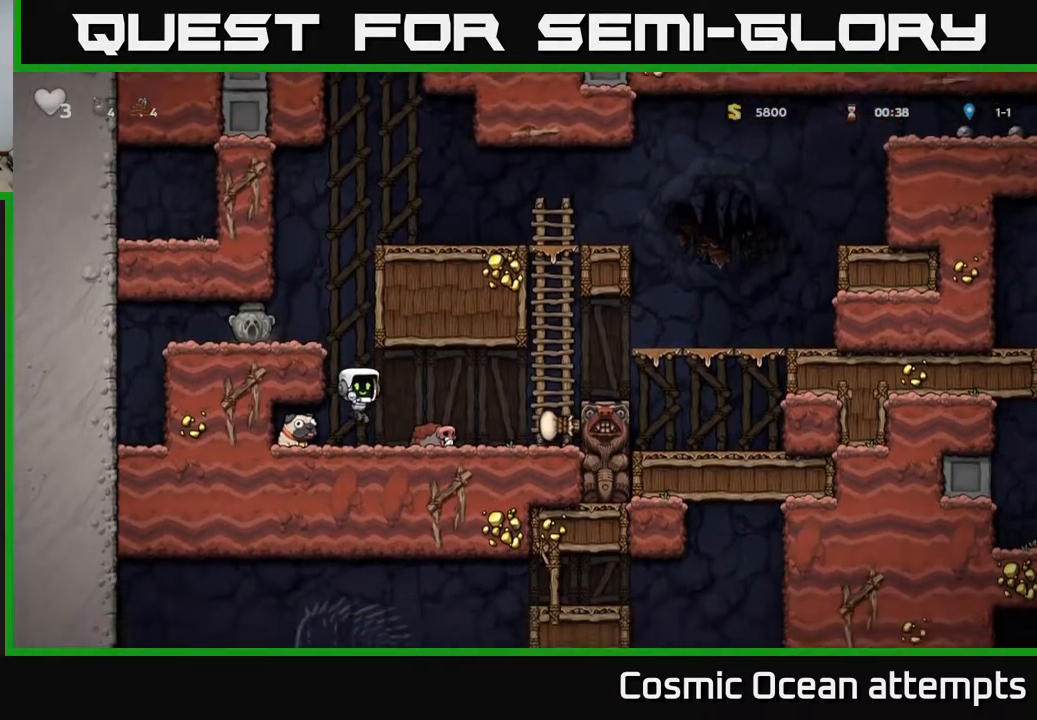
{"buttons": ["DPAD_RIGHT"], "right_stick": "center", "events": [[100, "DPAD_DOWN", "down"], [117, "DPAD_LEFT", "up"], [167, "X", "down"], [217, "DPAD_DOWN", "up"], [217, "DPAD_RIGHT", "down"], [233, "X", "up"]]}
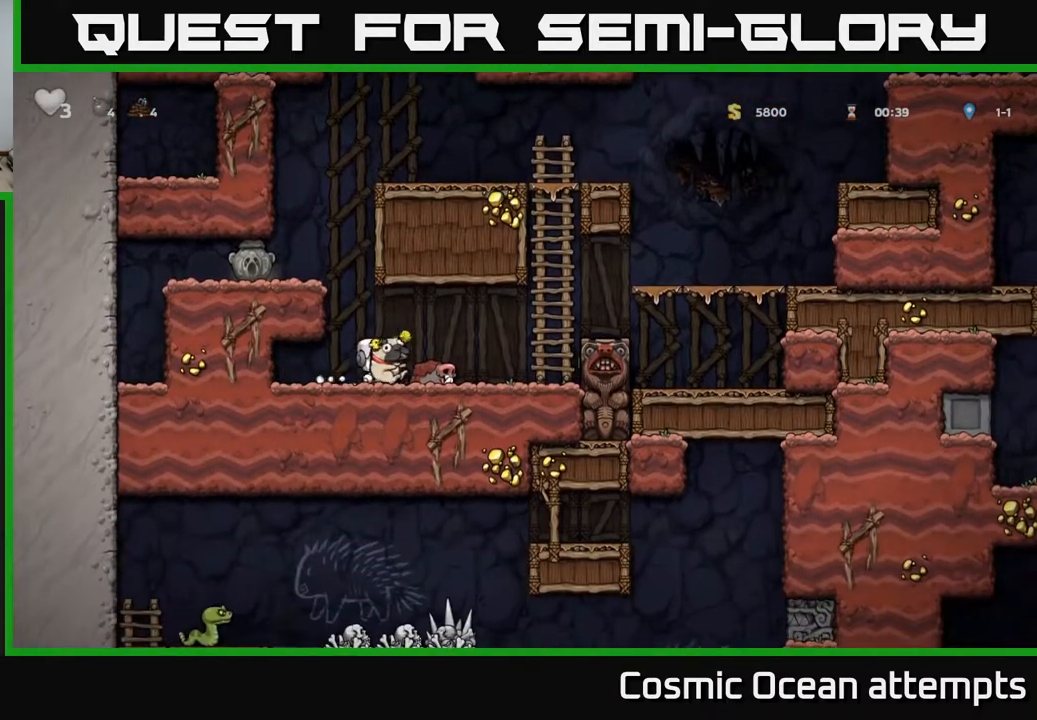
{"buttons": ["DPAD_RIGHT"], "right_stick": "center", "events": [[133, "A", "down"], [267, "A", "up"], [283, "DPAD_UP", "down"], [367, "DPAD_UP", "up"], [383, "A", "down"], [483, "A", "up"]]}
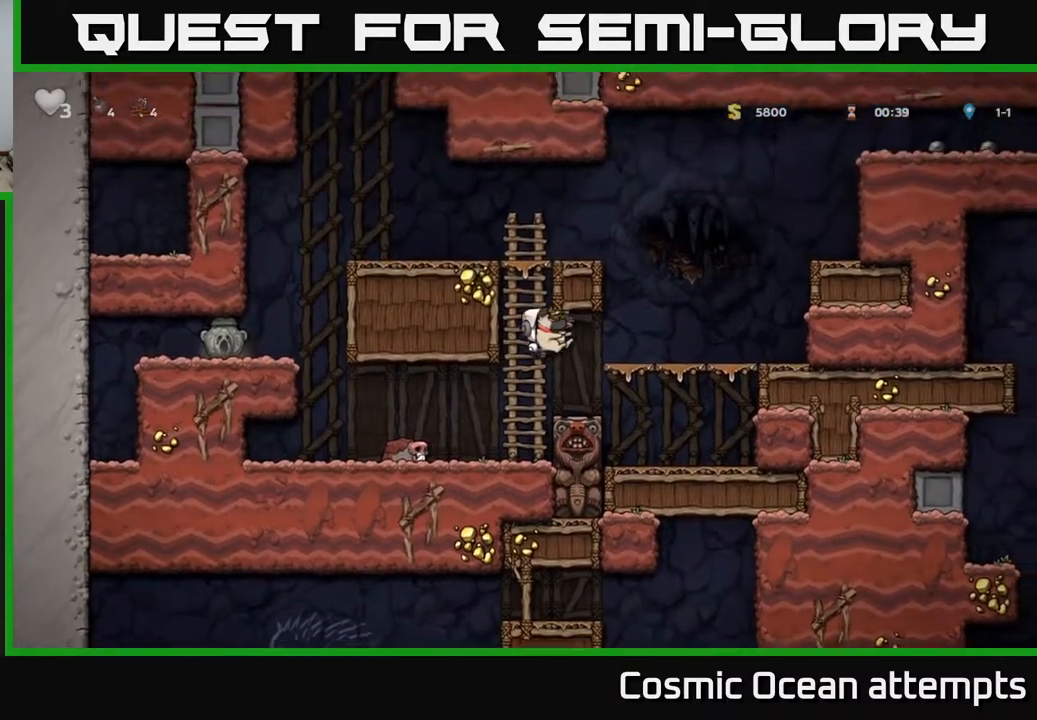
{"buttons": ["DPAD_RIGHT"], "right_stick": "center", "events": [[300, "A", "down"], [433, "A", "up"]]}
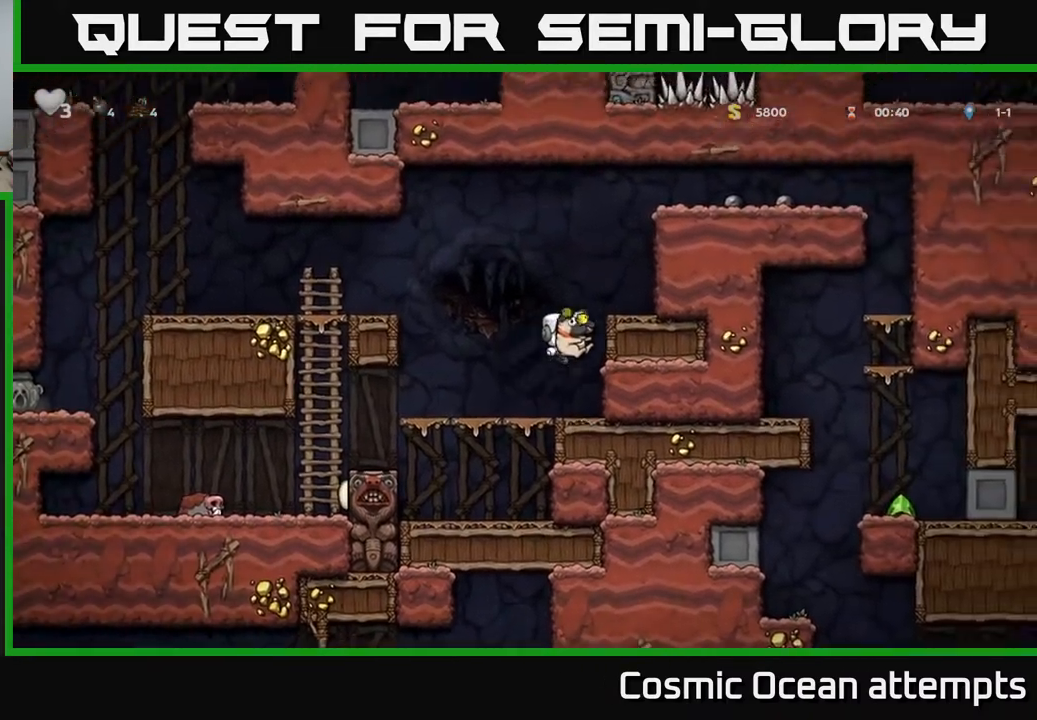
{"buttons": ["A"], "right_stick": "center", "events": [[83, "A", "down"], [183, "A", "up"], [317, "DPAD_RIGHT", "up"], [500, "A", "down"]]}
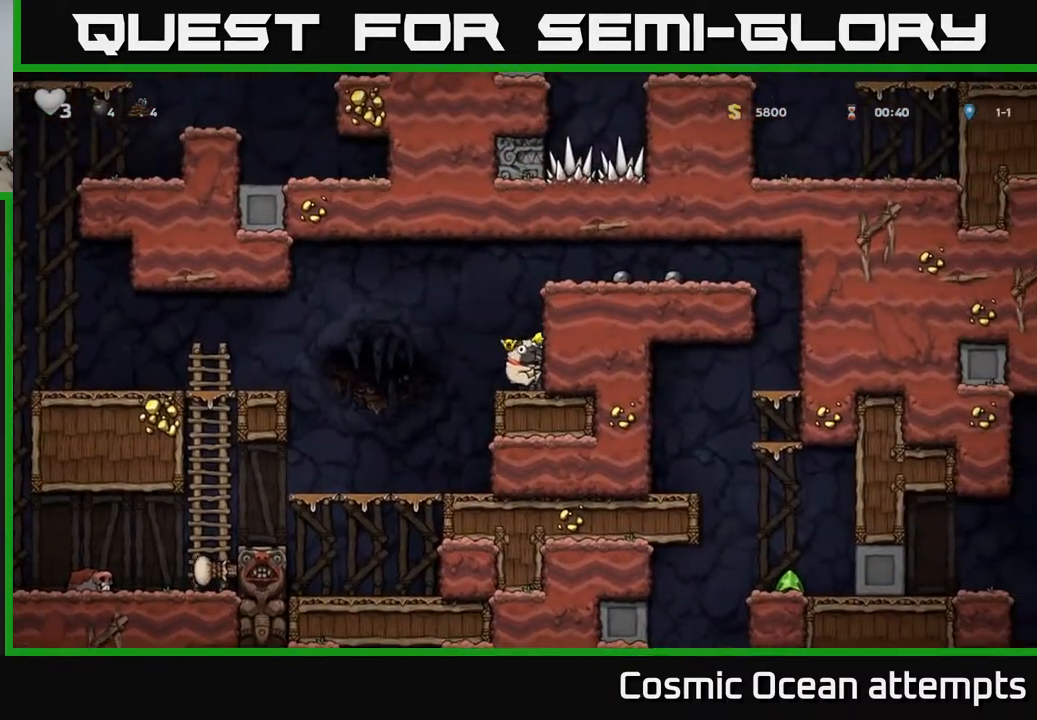
{"buttons": [], "right_stick": "center", "events": [[167, "A", "up"], [217, "DPAD_RIGHT", "down"], [317, "A", "down"], [400, "A", "up"], [467, "DPAD_RIGHT", "up"]]}
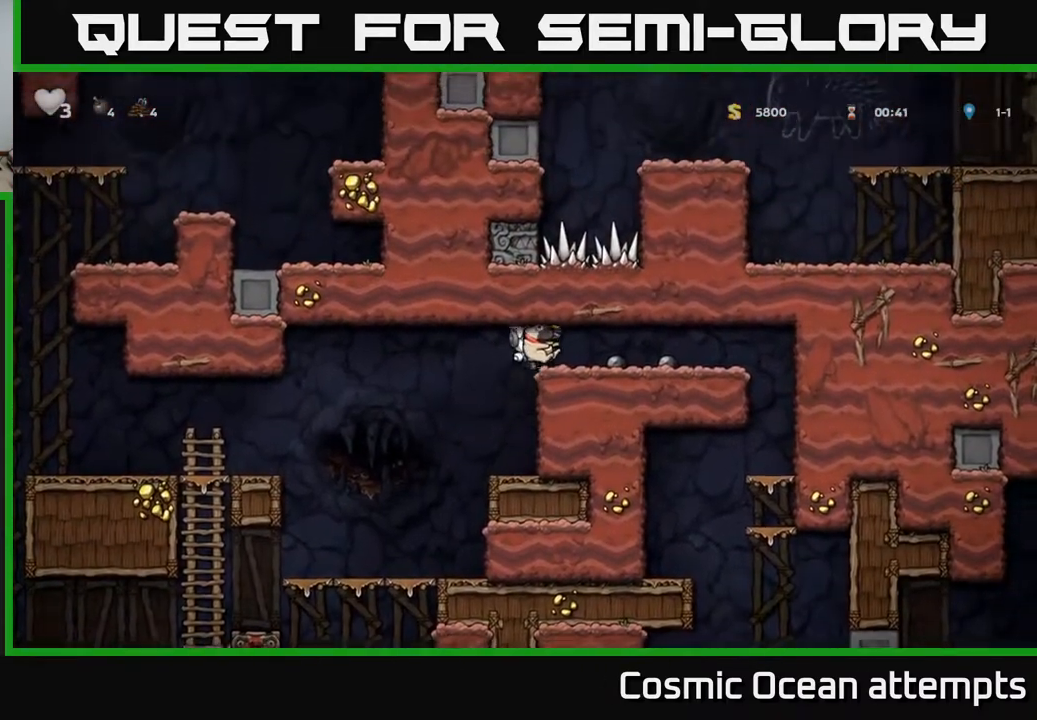
{"buttons": ["DPAD_LEFT"], "right_stick": "center", "events": [[50, "DPAD_DOWN", "down"], [183, "X", "down"], [217, "DPAD_DOWN", "up"], [233, "DPAD_LEFT", "down"], [267, "X", "up"]]}
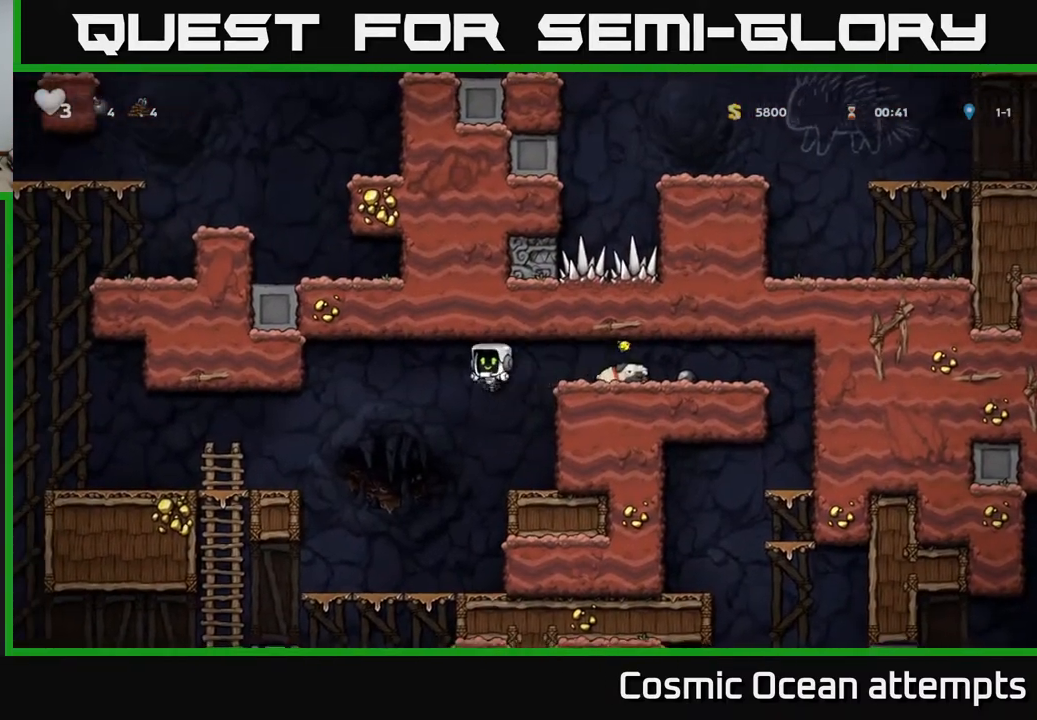
{"buttons": ["A", "DPAD_LEFT"], "right_stick": "center", "events": [[33, "DPAD_LEFT", "up"], [367, "DPAD_LEFT", "down"], [450, "A", "down"]]}
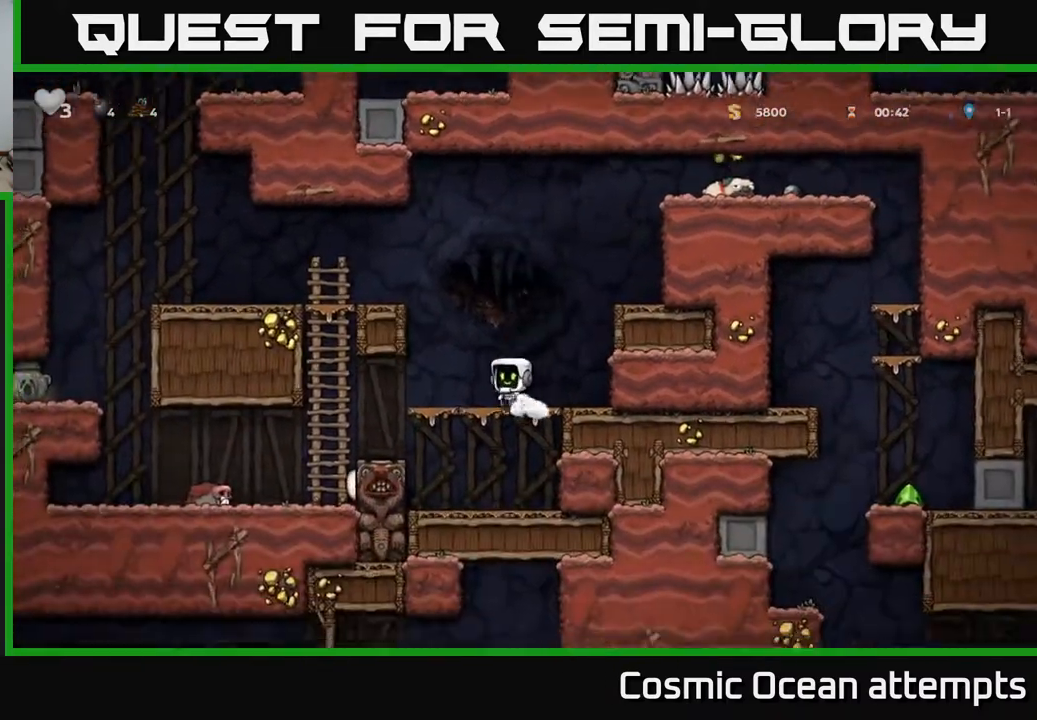
{"buttons": ["DPAD_LEFT"], "right_stick": "center", "events": [[150, "A", "up"], [250, "A", "down"], [350, "A", "up"]]}
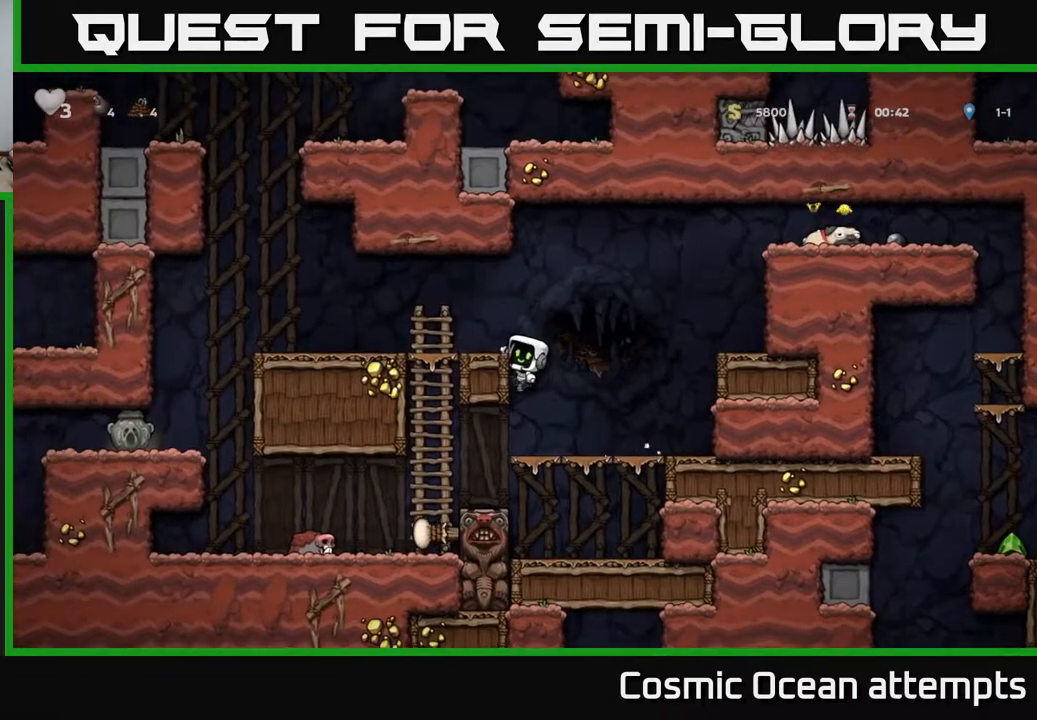
{"buttons": ["DPAD_LEFT"], "right_stick": "center", "events": [[117, "A", "down"], [317, "A", "up"]]}
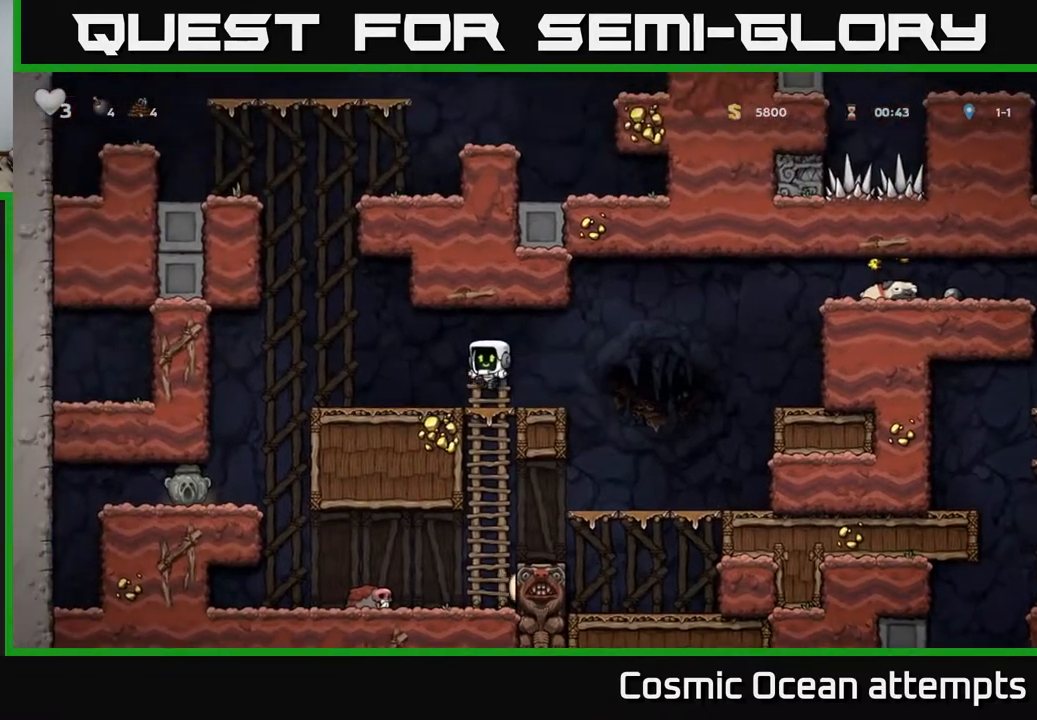
{"buttons": [], "right_stick": "center", "events": [[100, "A", "down"], [200, "A", "up"], [450, "DPAD_LEFT", "up"]]}
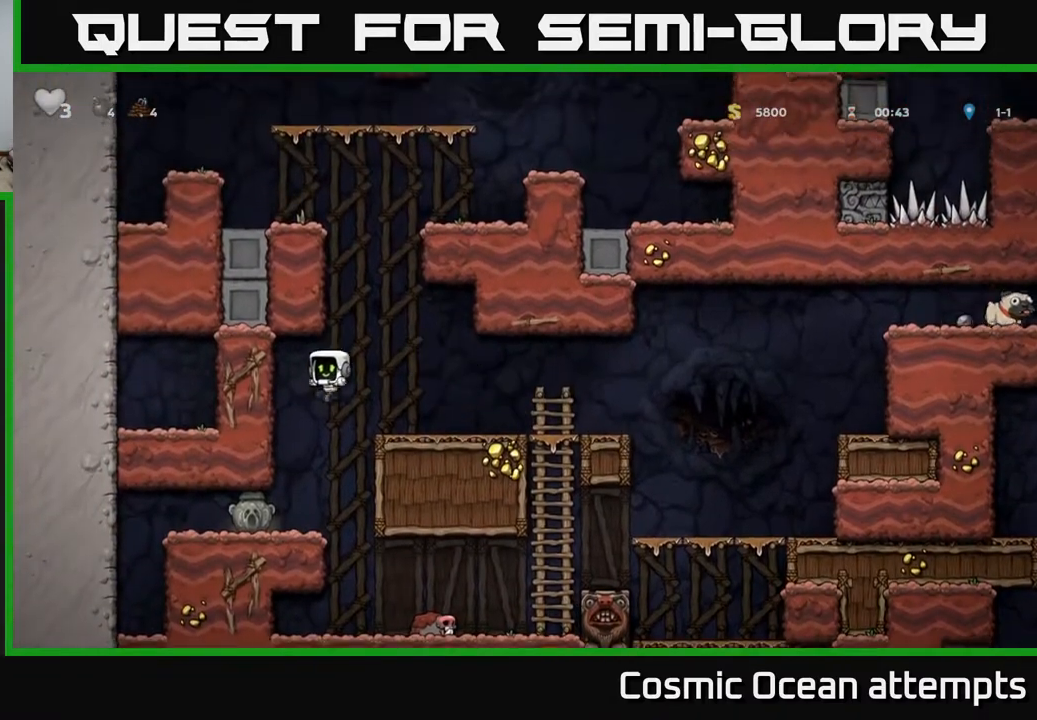
{"buttons": ["DPAD_RIGHT"], "right_stick": "center", "events": [[150, "DPAD_LEFT", "down"], [300, "DPAD_DOWN", "down"], [300, "DPAD_LEFT", "up"], [367, "X", "down"], [417, "DPAD_DOWN", "up"], [417, "DPAD_RIGHT", "down"], [433, "X", "up"]]}
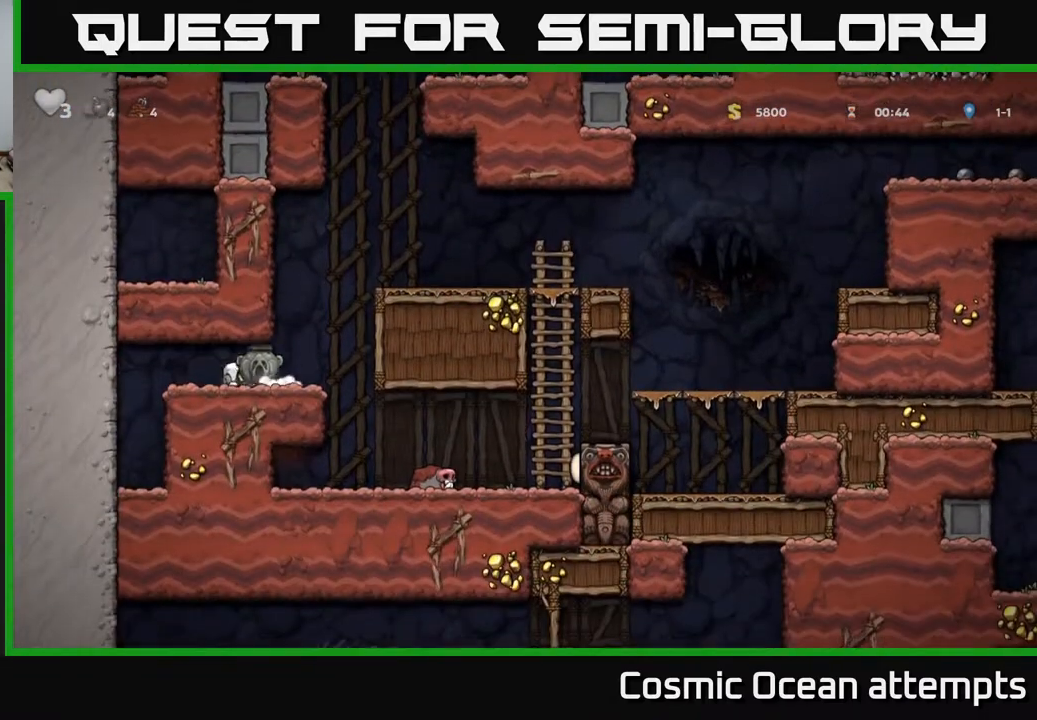
{"buttons": ["A", "DPAD_RIGHT"], "right_stick": "center", "events": [[150, "A", "down"], [300, "A", "up"], [467, "A", "down"]]}
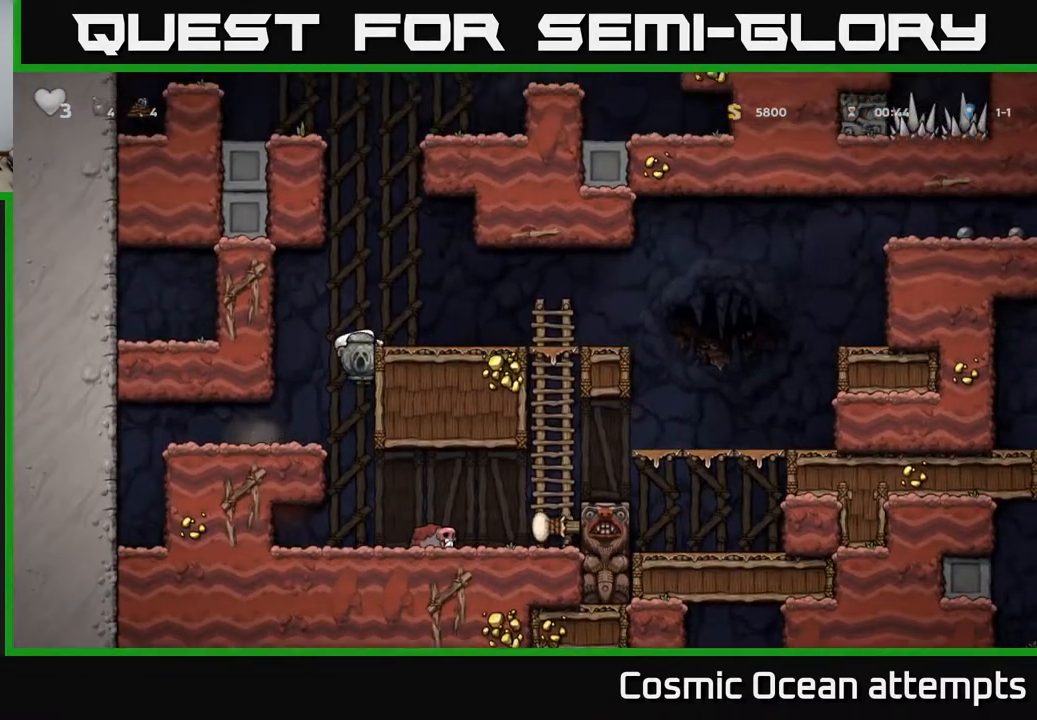
{"buttons": ["DPAD_RIGHT"], "right_stick": "center", "events": [[67, "A", "up"]]}
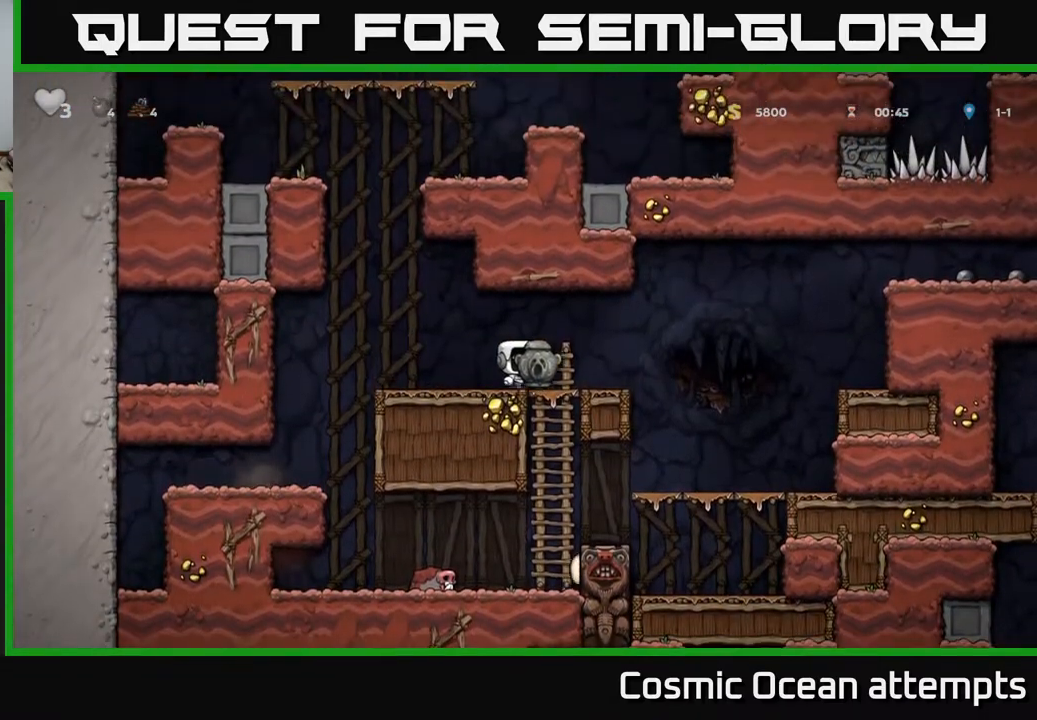
{"buttons": ["DPAD_RIGHT"], "right_stick": "center", "events": [[183, "A", "down"], [300, "A", "up"]]}
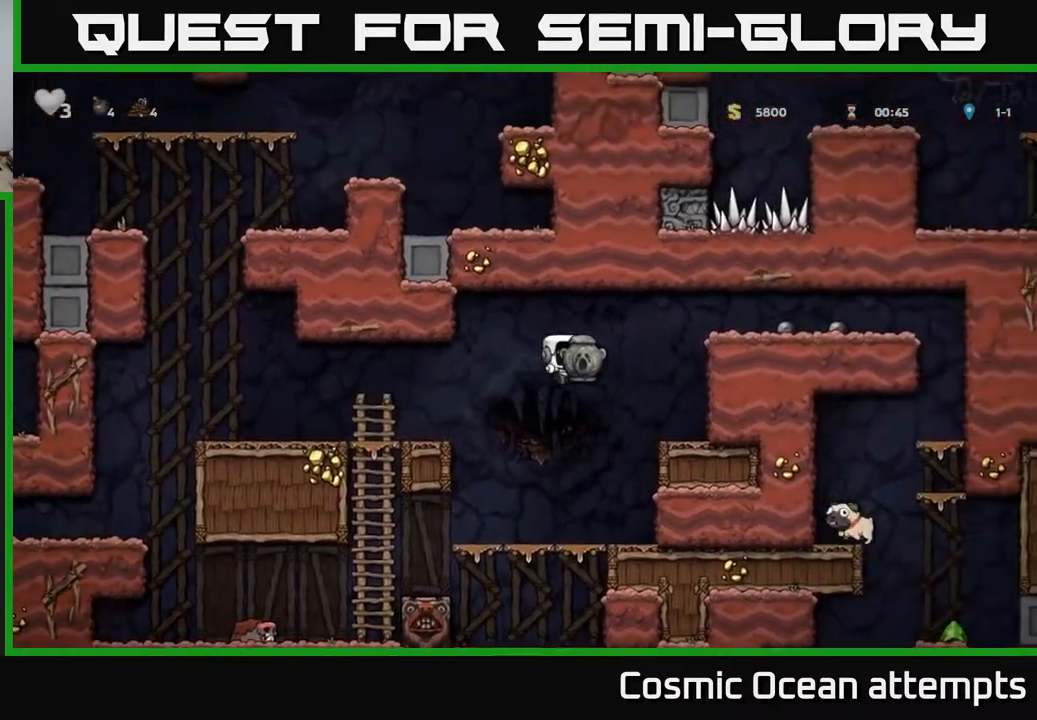
{"buttons": ["DPAD_RIGHT"], "right_stick": "center", "events": [[217, "A", "down"], [433, "A", "up"]]}
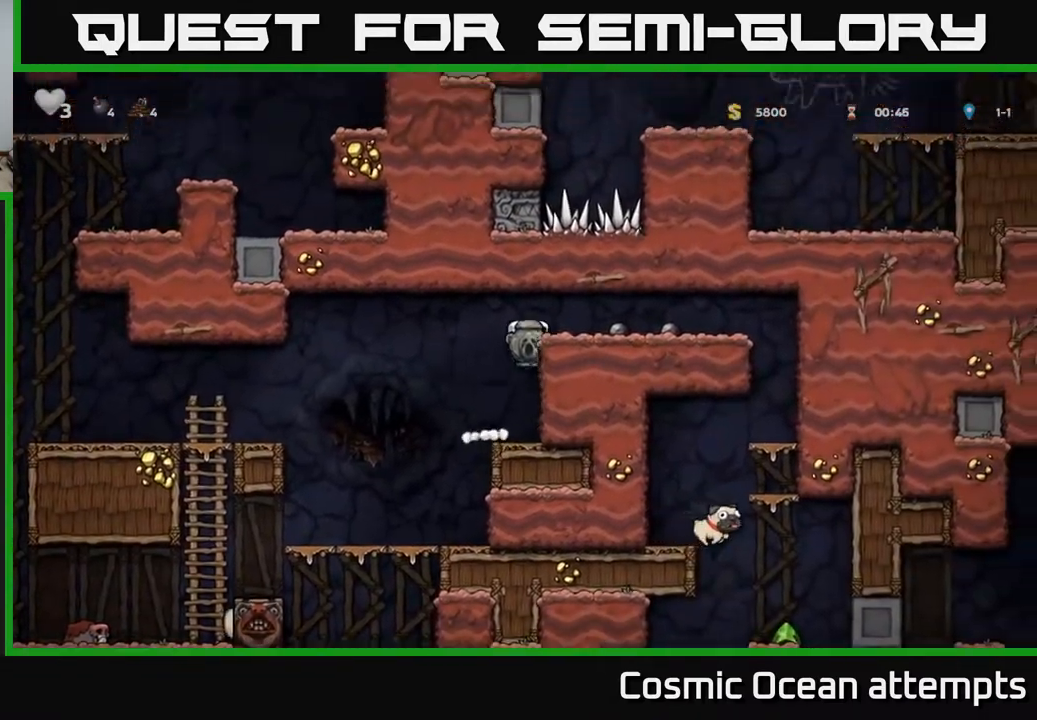
{"buttons": ["DPAD_RIGHT"], "right_stick": "center", "events": [[67, "A", "down"], [150, "A", "up"]]}
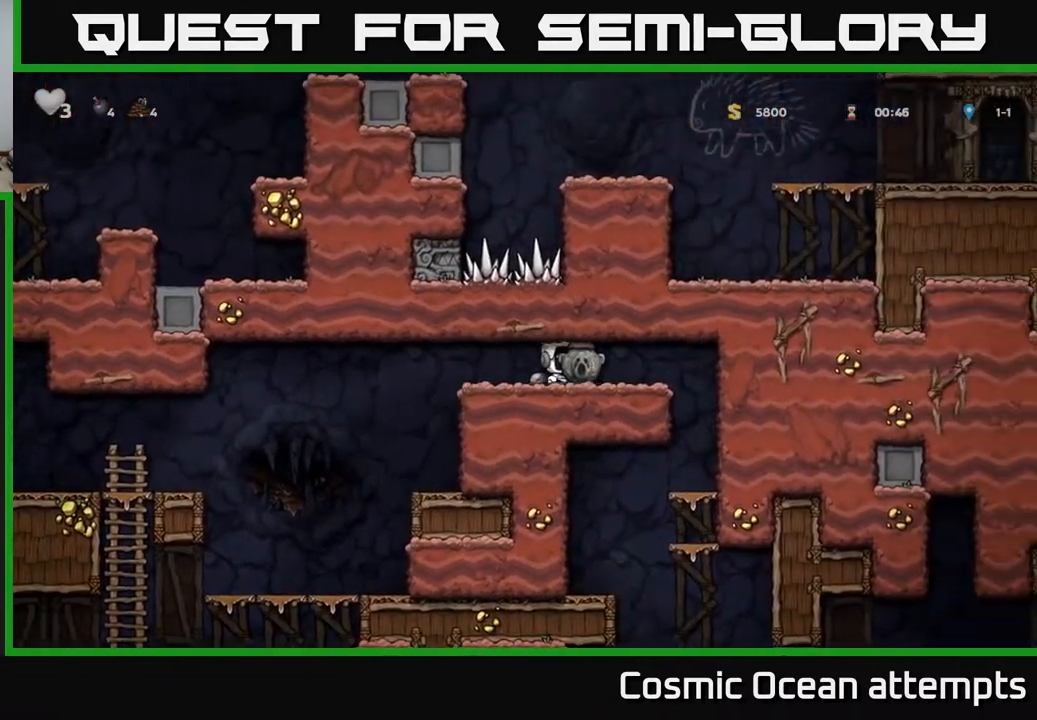
{"buttons": ["DPAD_DOWN"], "right_stick": "center", "events": [[333, "DPAD_RIGHT", "up"], [433, "DPAD_DOWN", "down"]]}
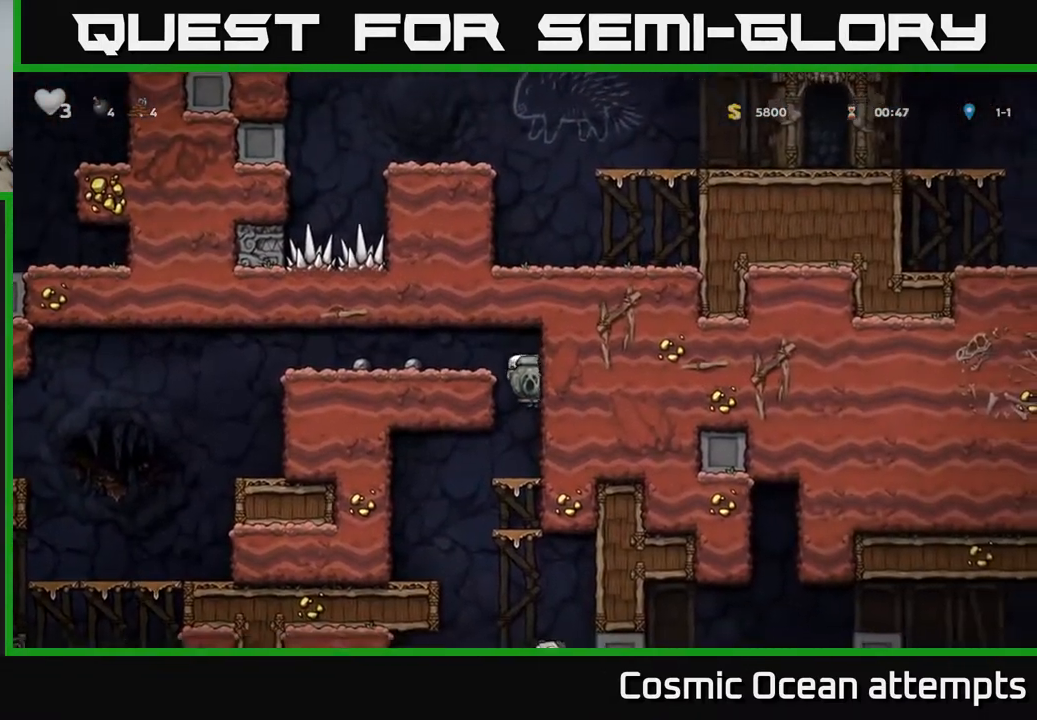
{"buttons": ["A", "DPAD_DOWN"], "right_stick": "center", "events": [[167, "A", "down"], [267, "A", "up"], [450, "A", "down"]]}
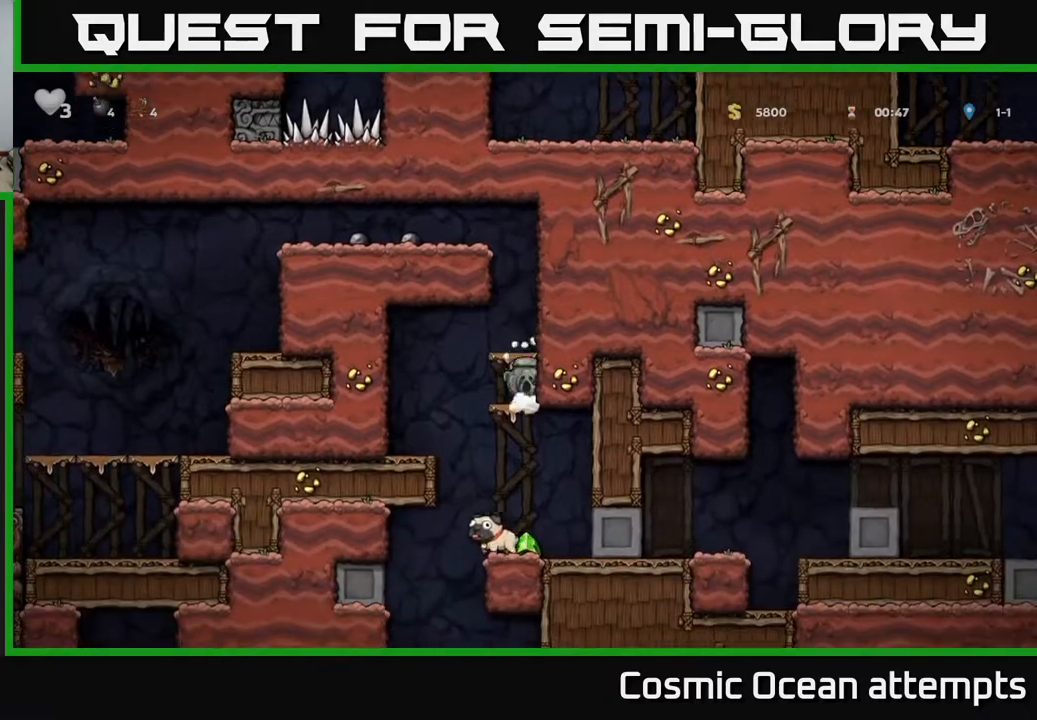
{"buttons": ["DPAD_LEFT"], "right_stick": "center", "events": [[67, "A", "up"], [233, "DPAD_DOWN", "up"], [400, "DPAD_LEFT", "down"]]}
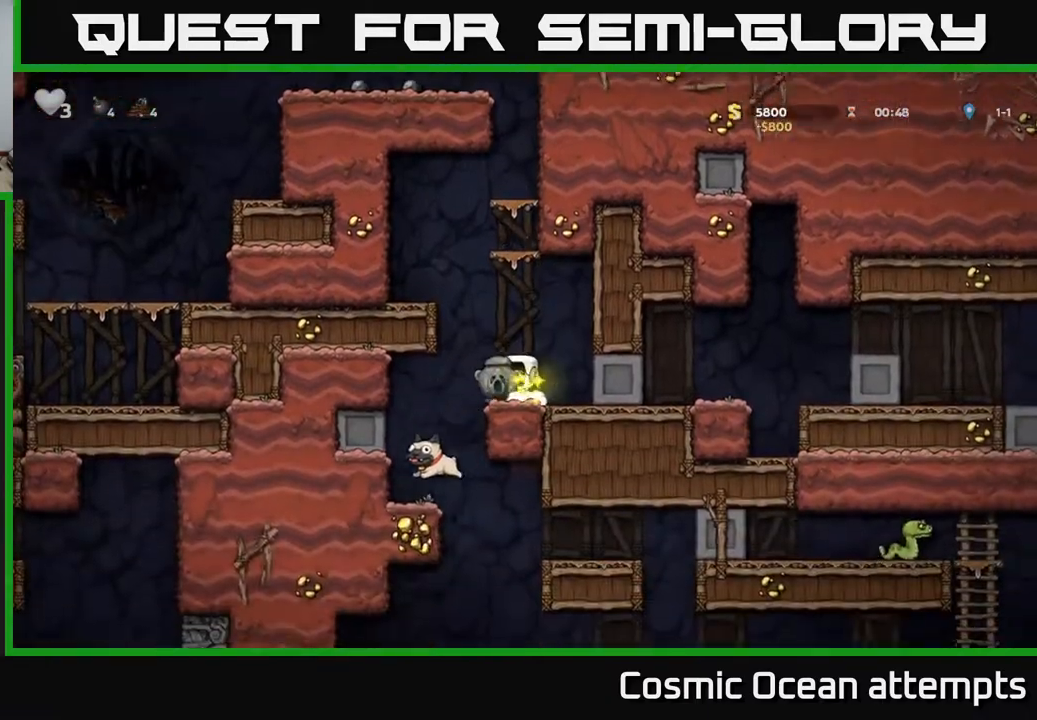
{"buttons": ["DPAD_RIGHT"], "right_stick": "center", "events": [[167, "DPAD_LEFT", "up"], [417, "DPAD_RIGHT", "down"]]}
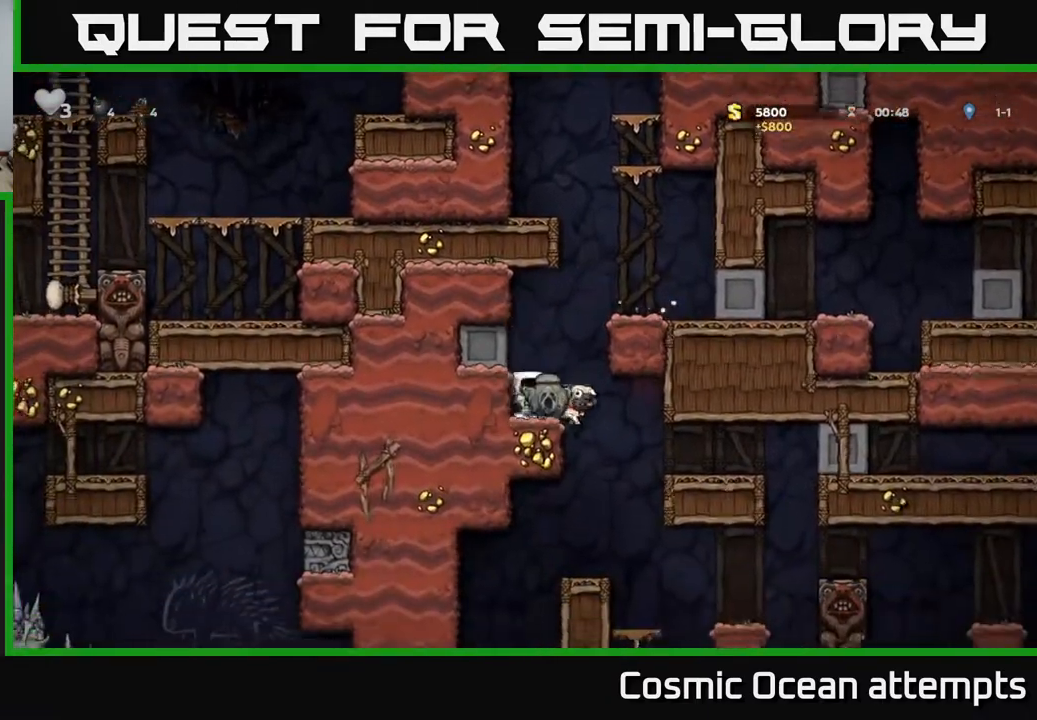
{"buttons": [], "right_stick": "center", "events": [[450, "DPAD_RIGHT", "up"]]}
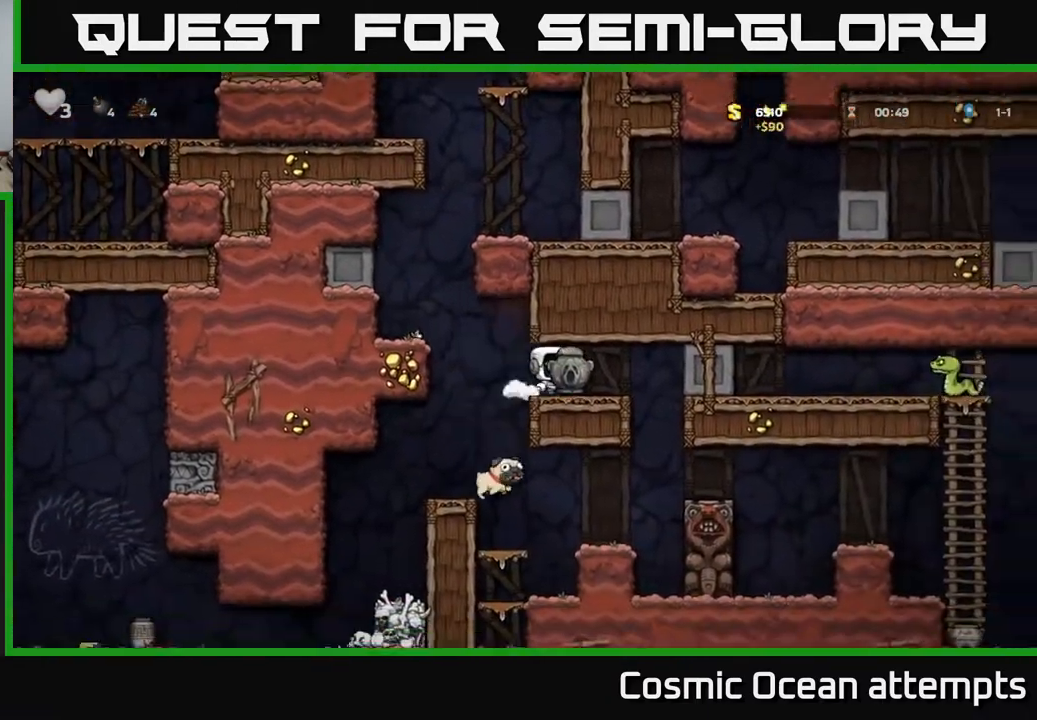
{"buttons": [], "right_stick": "center", "events": []}
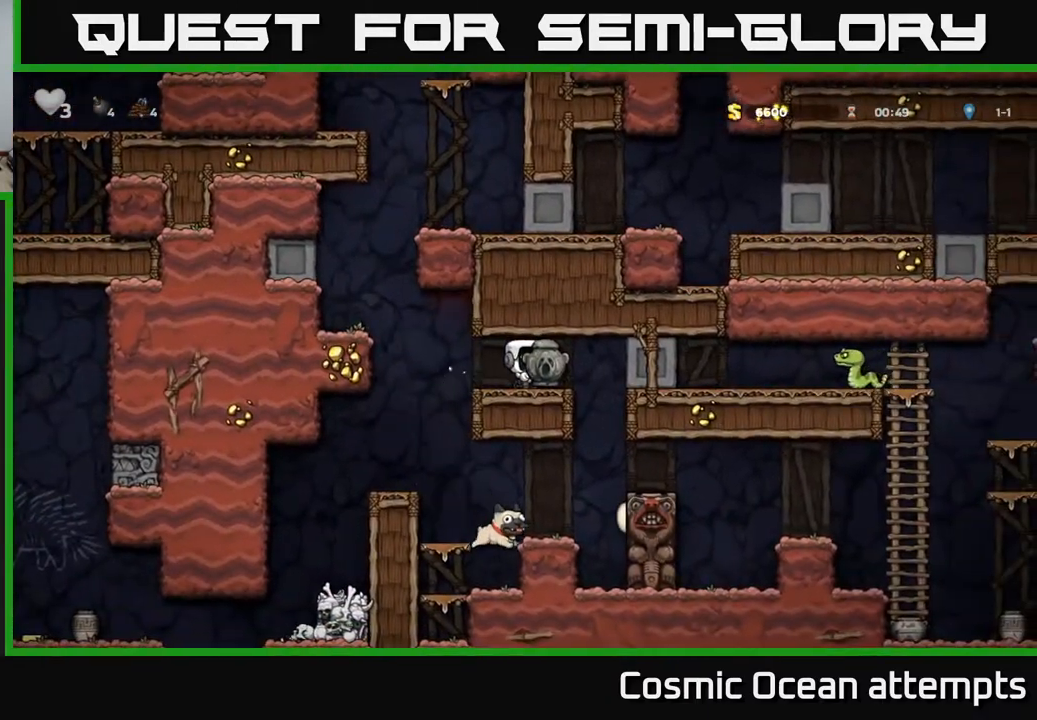
{"buttons": [], "right_stick": "center", "events": [[317, "DPAD_RIGHT", "down"], [350, "DPAD_RIGHT", "up"]]}
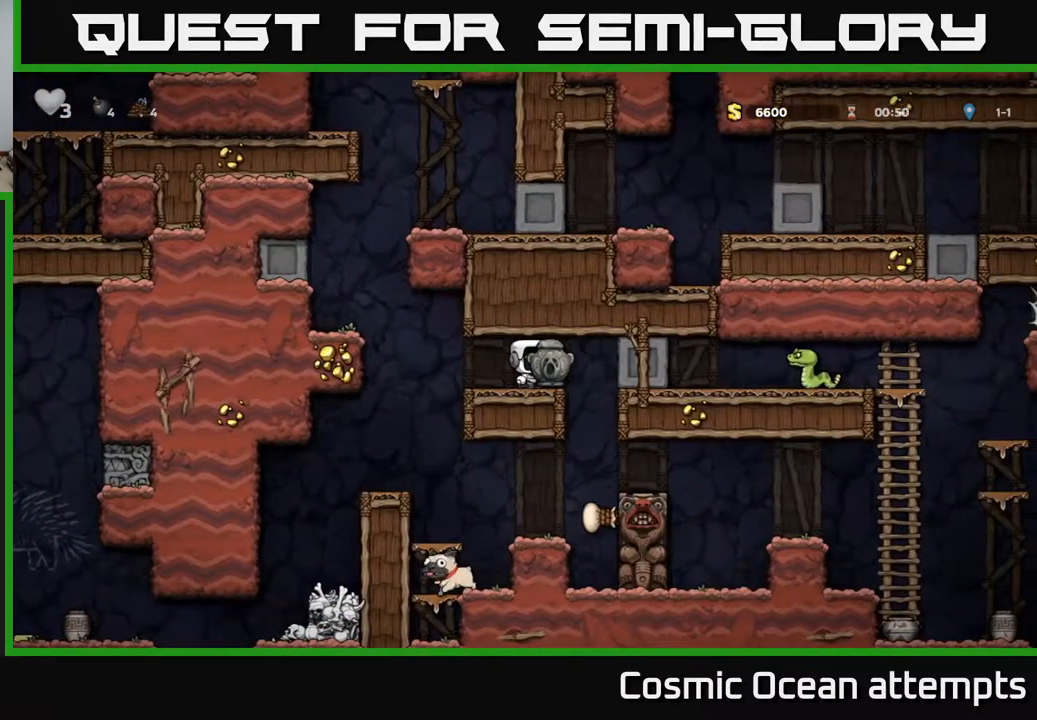
{"buttons": ["DPAD_RIGHT"], "right_stick": "center", "events": [[183, "DPAD_RIGHT", "down"]]}
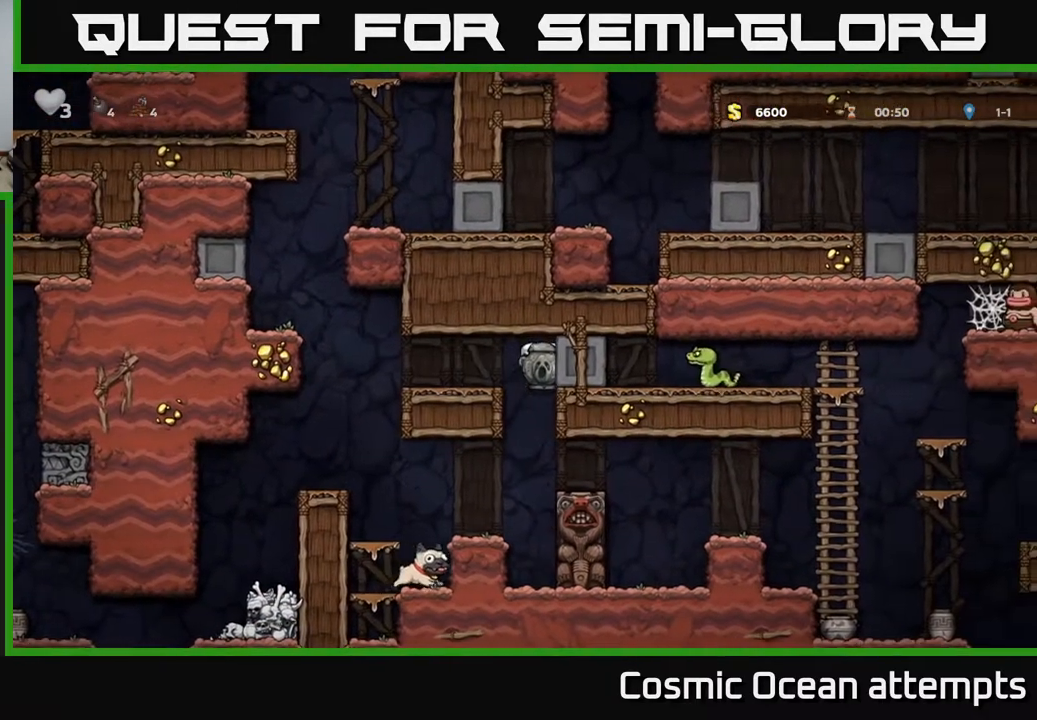
{"buttons": ["DPAD_RIGHT"], "right_stick": "center", "events": []}
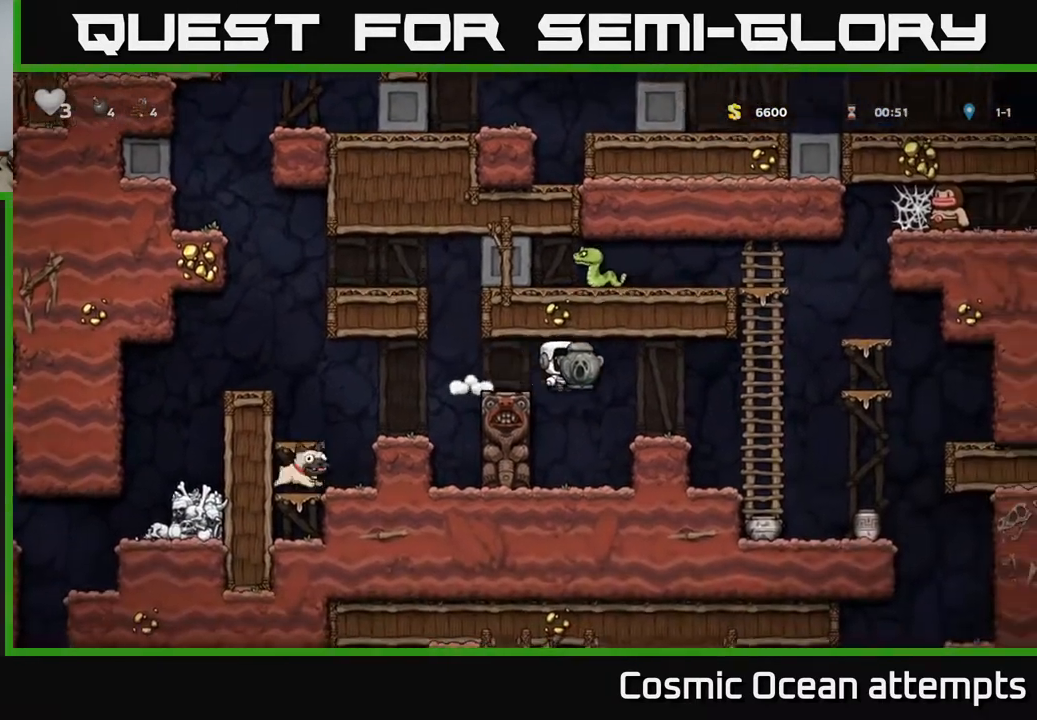
{"buttons": ["DPAD_RIGHT"], "right_stick": "center", "events": []}